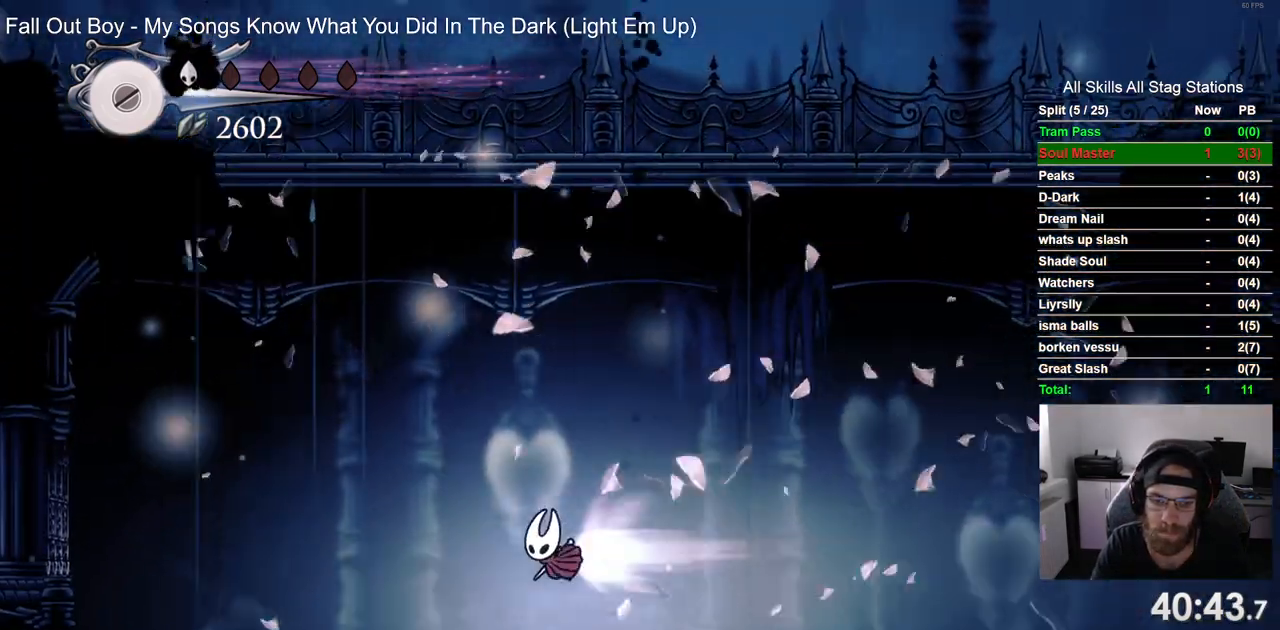
Gameplay with a controller (PlayStation layout); each line is a JSON object with the inputs held at the frame after it (dt_ms = milliseconds from this image to that frame). "events" lists button and stick changes between this image and that frame as [ms after this image, input, new state], when the widget could be followed in between. Not read: L1 R1.
{"dt_ms": 500, "buttons": ["DPAD_LEFT"], "left_stick": "center", "right_stick": "center", "events": [[167, "R2", "up"]]}
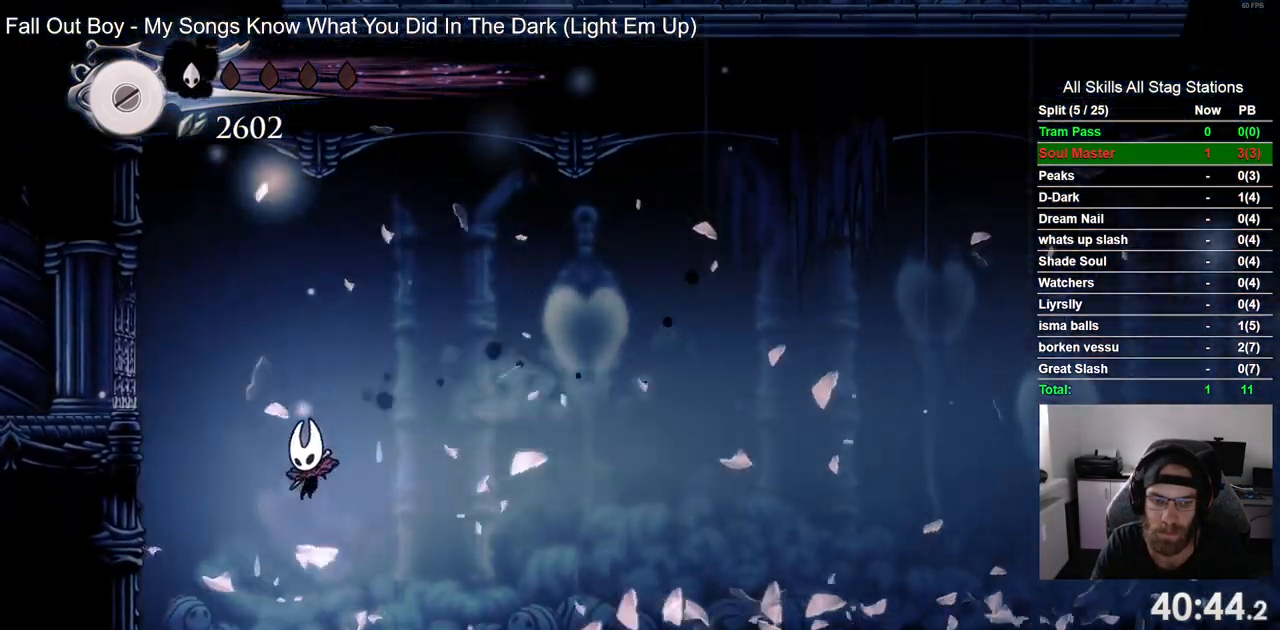
{"dt_ms": 500, "buttons": ["DPAD_LEFT"], "left_stick": "center", "right_stick": "center", "events": []}
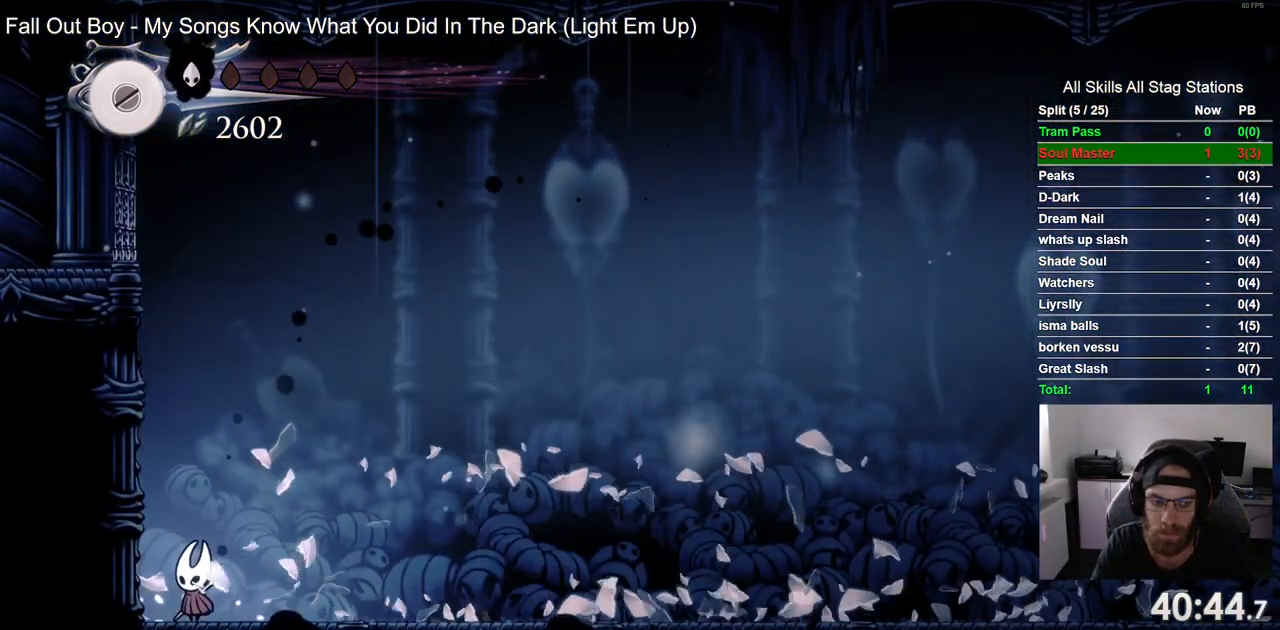
{"dt_ms": 1000, "buttons": ["DPAD_RIGHT"], "left_stick": "center", "right_stick": "center"}
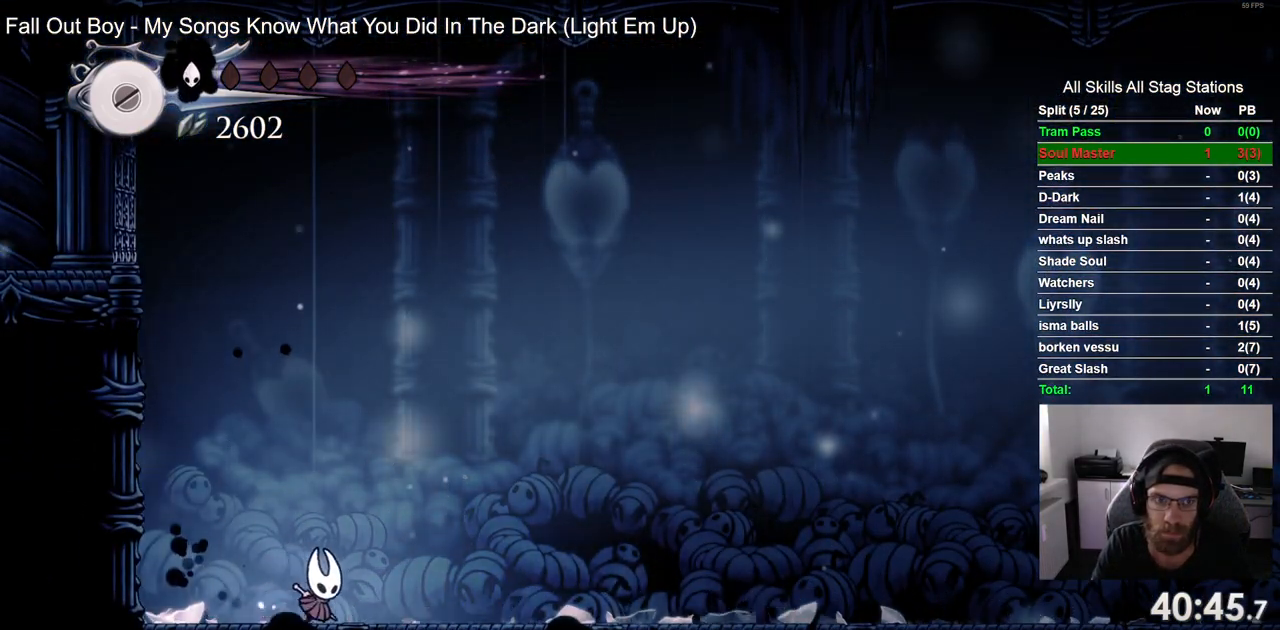
{"dt_ms": 500, "buttons": ["DPAD_RIGHT"], "left_stick": "center", "right_stick": "center", "events": []}
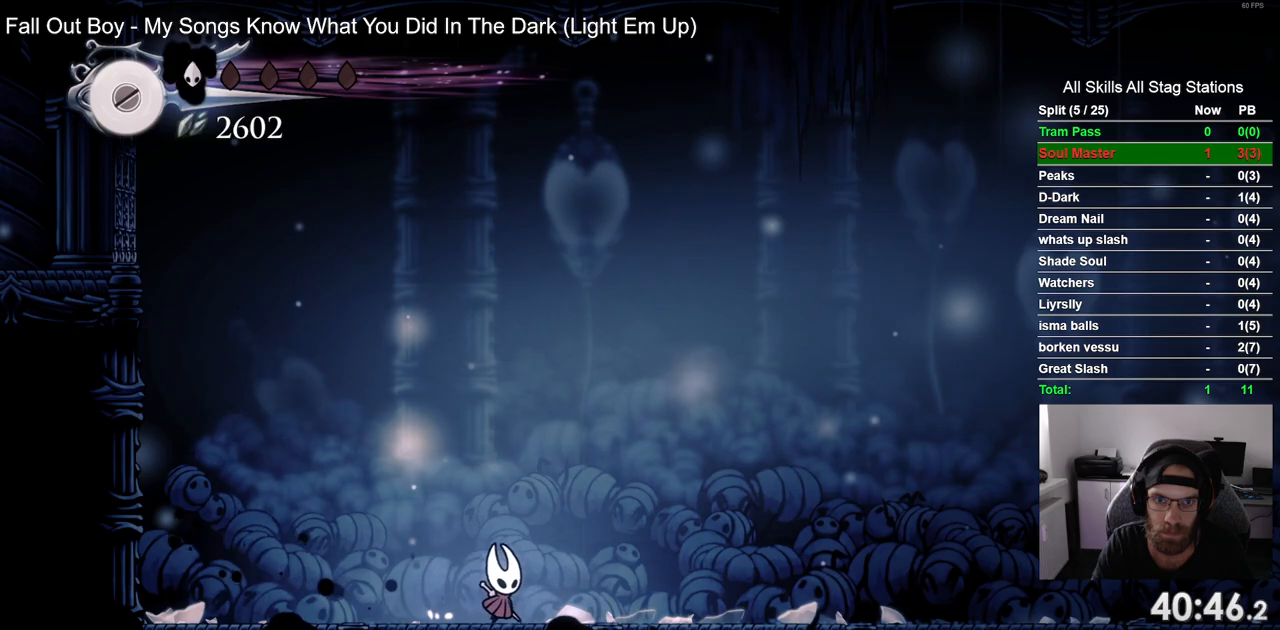
{"dt_ms": 500, "buttons": ["DPAD_RIGHT"], "left_stick": "center", "right_stick": "center", "events": []}
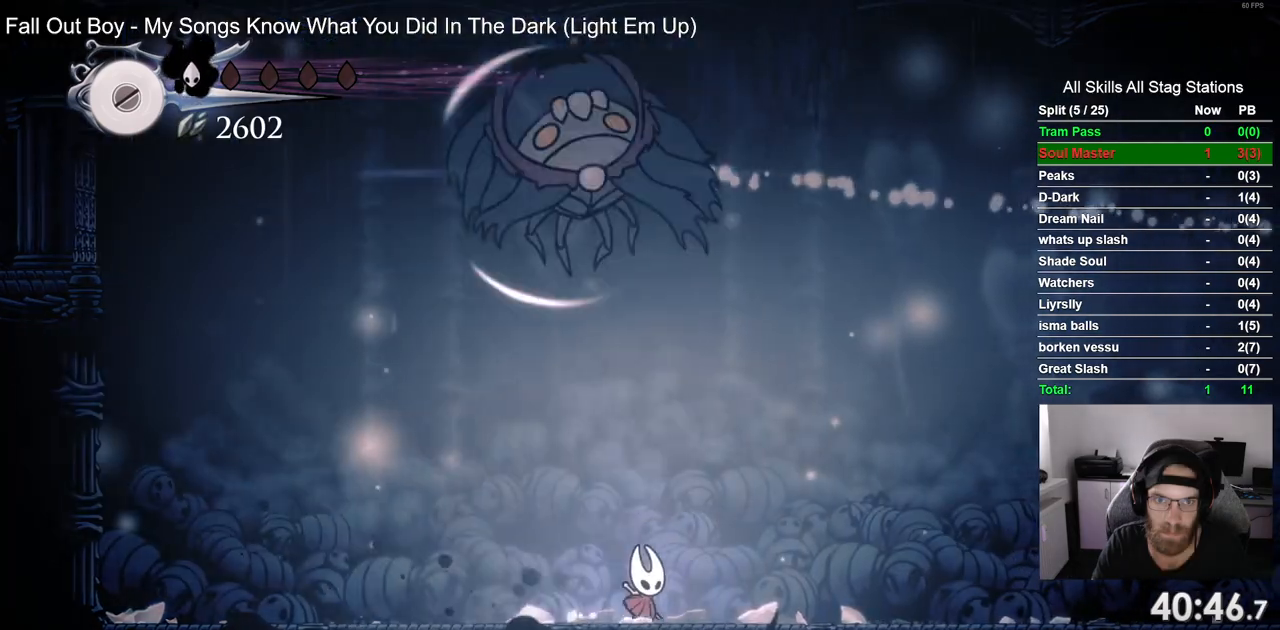
{"dt_ms": 500, "buttons": ["R2", "DPAD_RIGHT"], "left_stick": "center", "right_stick": "center", "events": [[450, "R2", "down"]]}
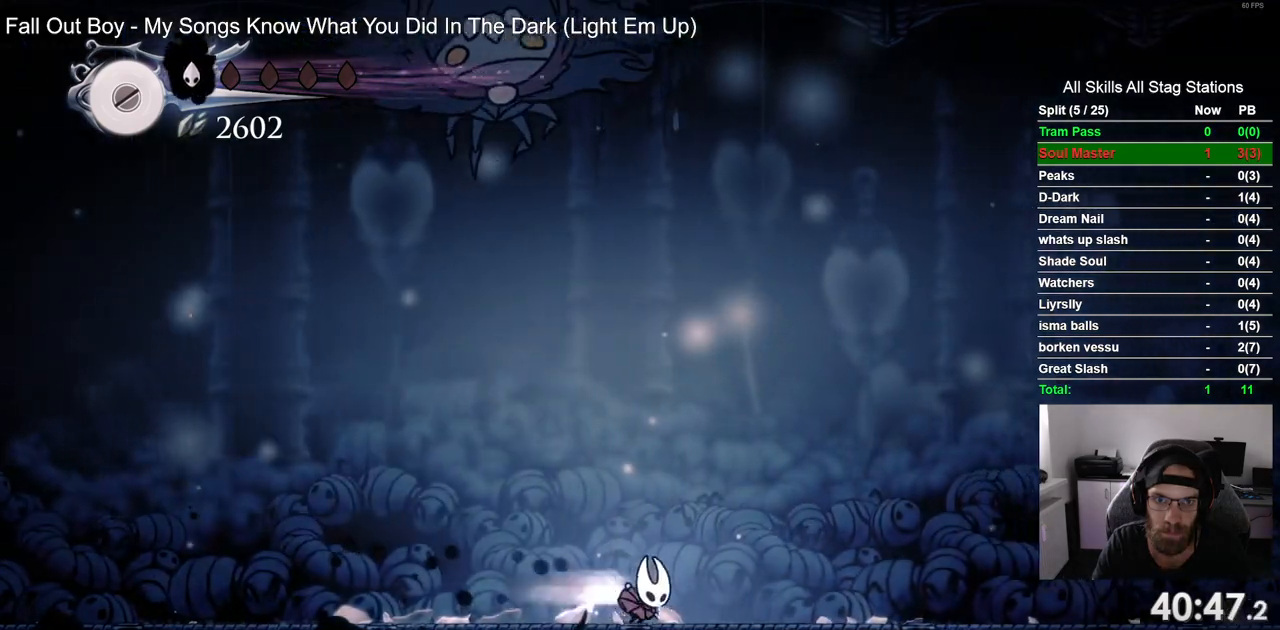
{"dt_ms": 500, "buttons": ["DPAD_RIGHT"], "left_stick": "center", "right_stick": "center", "events": [[167, "R2", "up"]]}
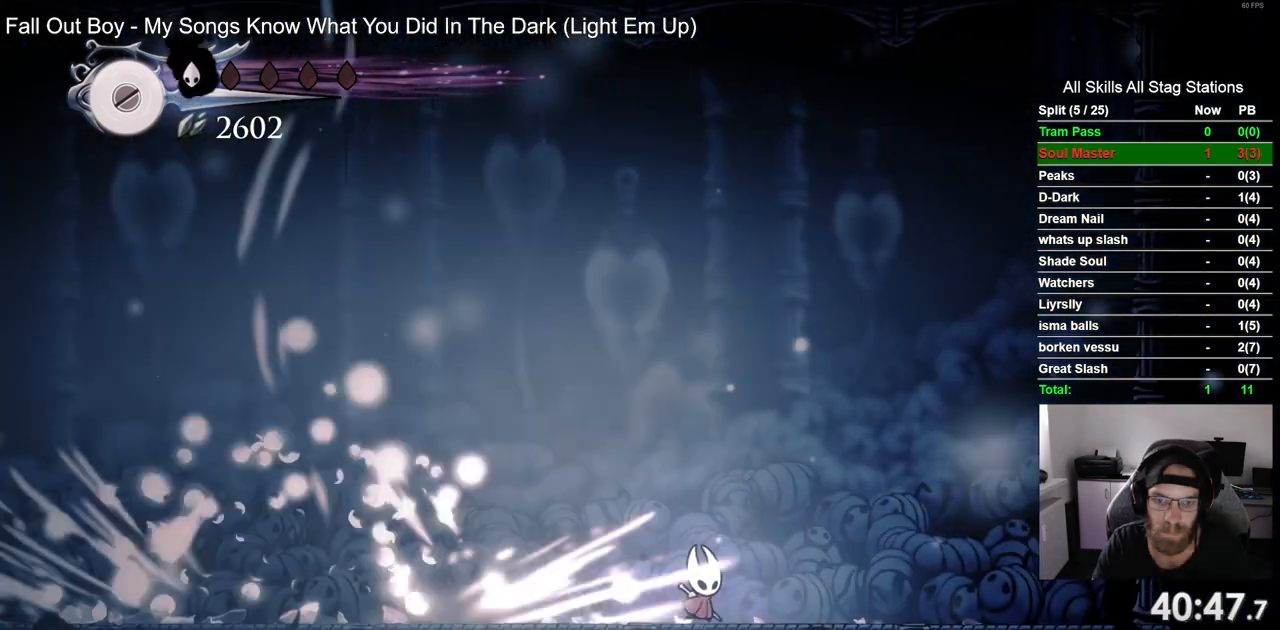
{"dt_ms": 500, "buttons": ["DPAD_LEFT"], "left_stick": "center", "right_stick": "center", "events": [[83, "CROSS", "down"], [150, "DPAD_RIGHT", "up"], [233, "DPAD_LEFT", "down"], [383, "CROSS", "up"]]}
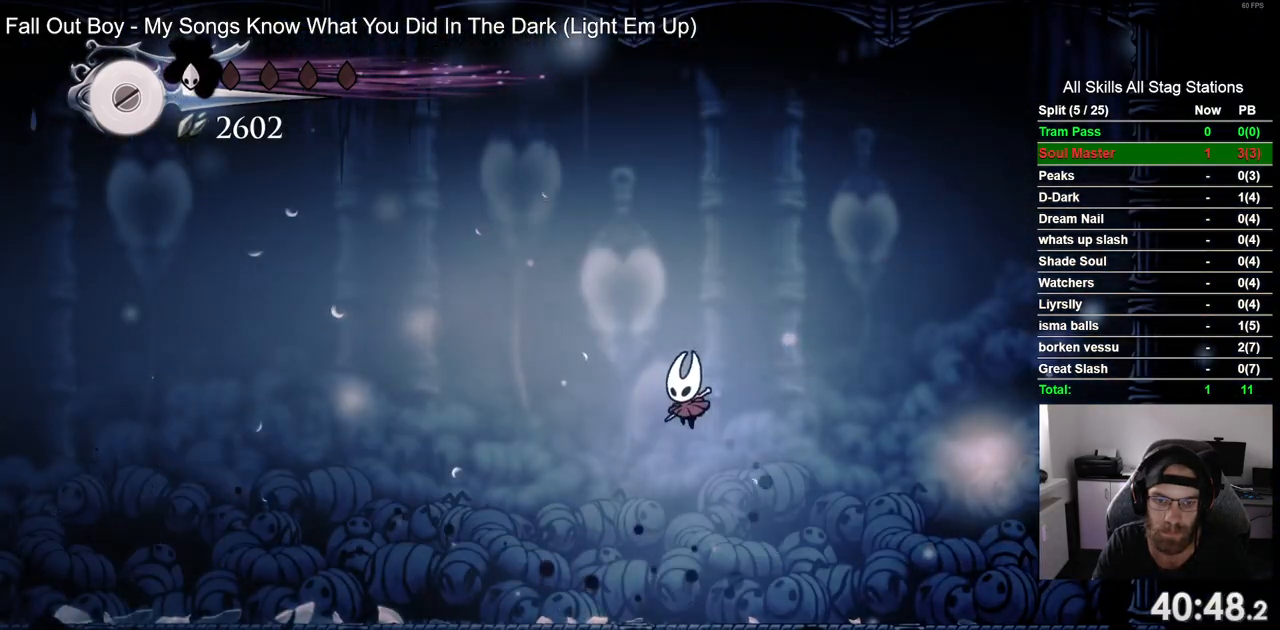
{"dt_ms": 500, "buttons": ["R2", "DPAD_LEFT"], "left_stick": "center", "right_stick": "center", "events": [[467, "R2", "down"]]}
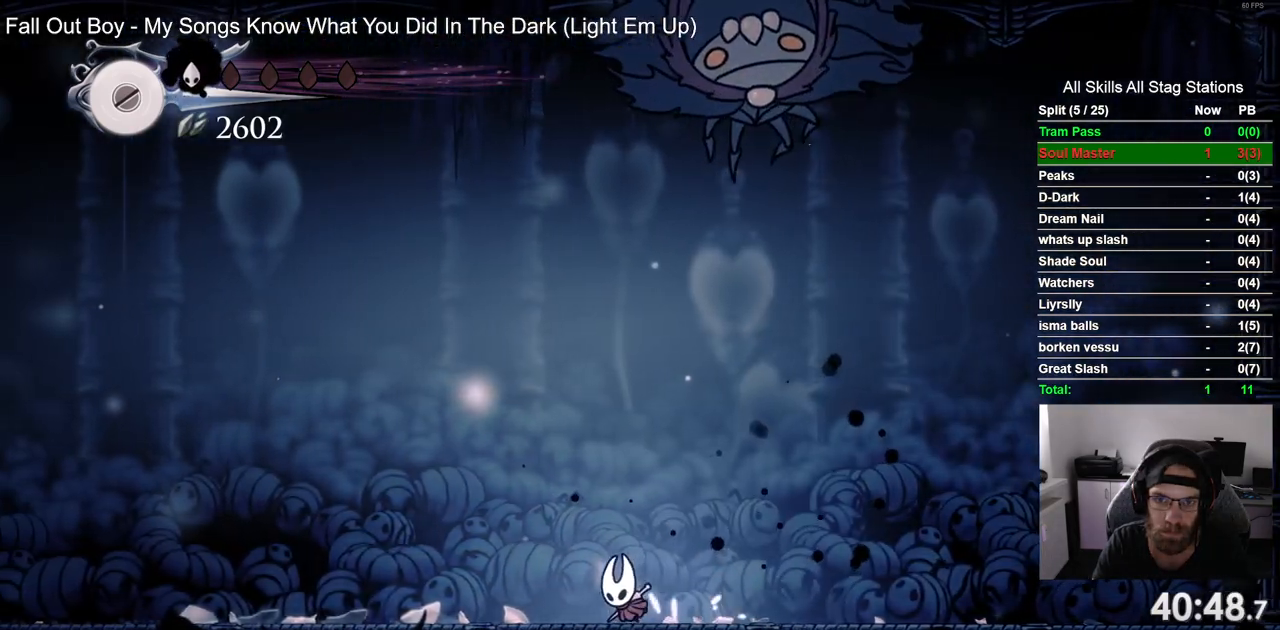
{"dt_ms": 500, "buttons": ["DPAD_LEFT"], "left_stick": "center", "right_stick": "center", "events": [[217, "R2", "up"]]}
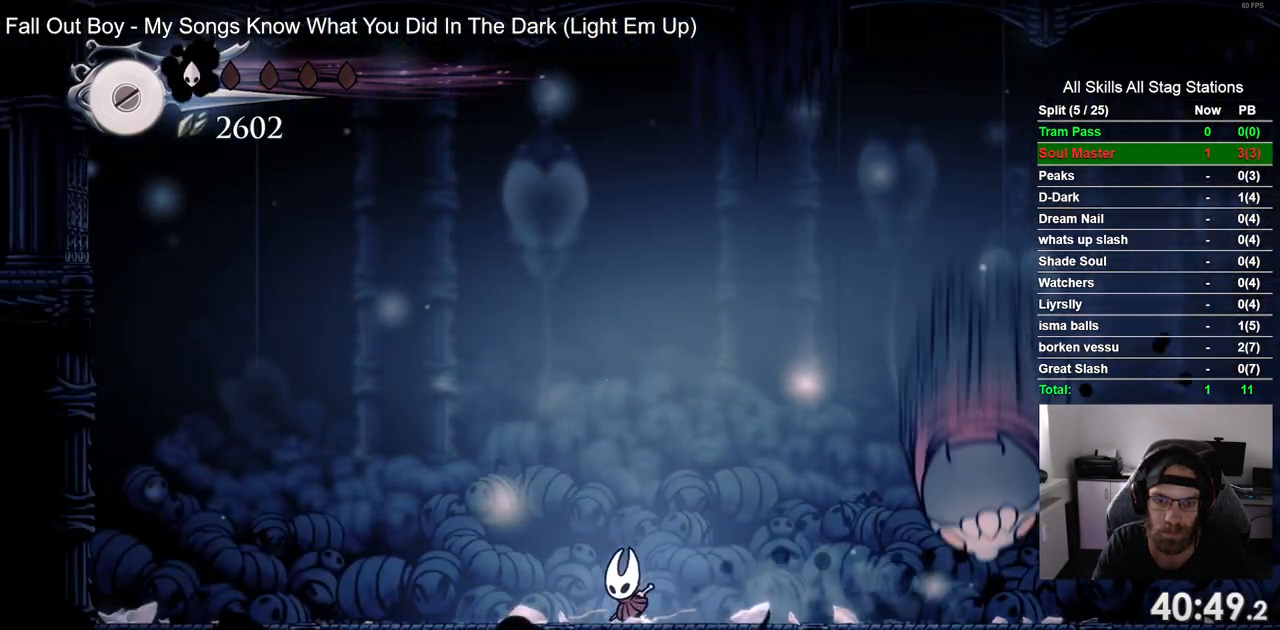
{"dt_ms": 500, "buttons": ["DPAD_LEFT"], "left_stick": "center", "right_stick": "center", "events": []}
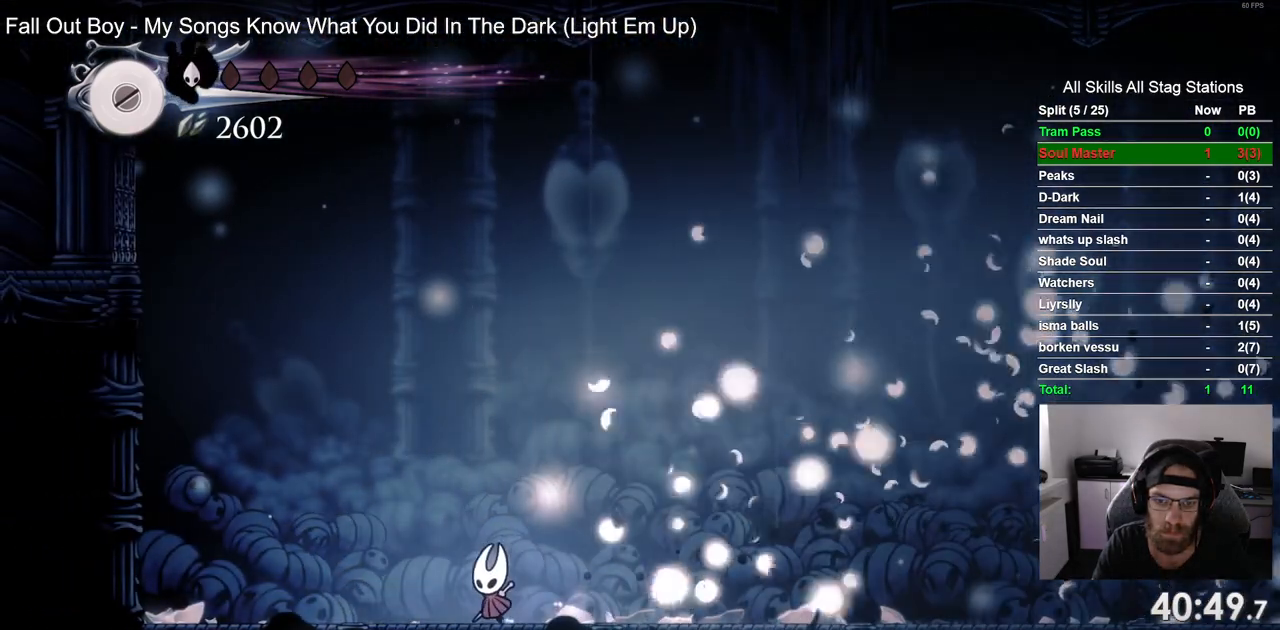
{"dt_ms": 500, "buttons": ["DPAD_RIGHT"], "left_stick": "center", "right_stick": "center", "events": [[33, "DPAD_LEFT", "up"], [100, "DPAD_RIGHT", "down"]]}
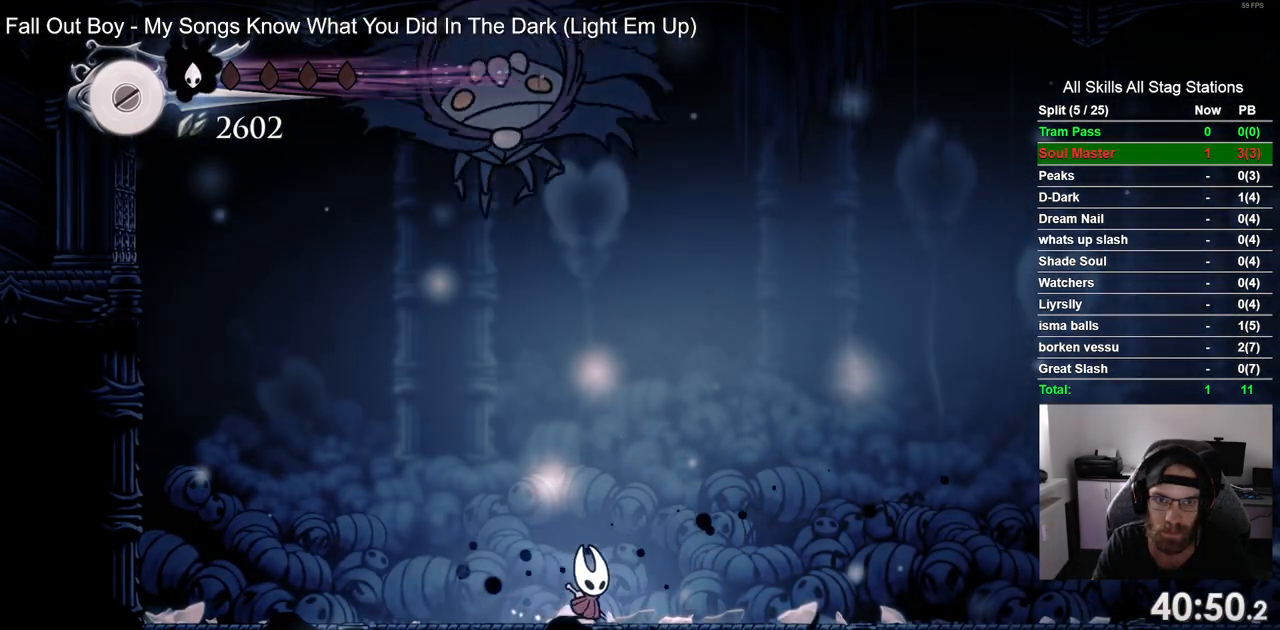
{"dt_ms": 500, "buttons": ["R2", "DPAD_RIGHT"], "left_stick": "center", "right_stick": "center", "events": [[333, "R2", "down"]]}
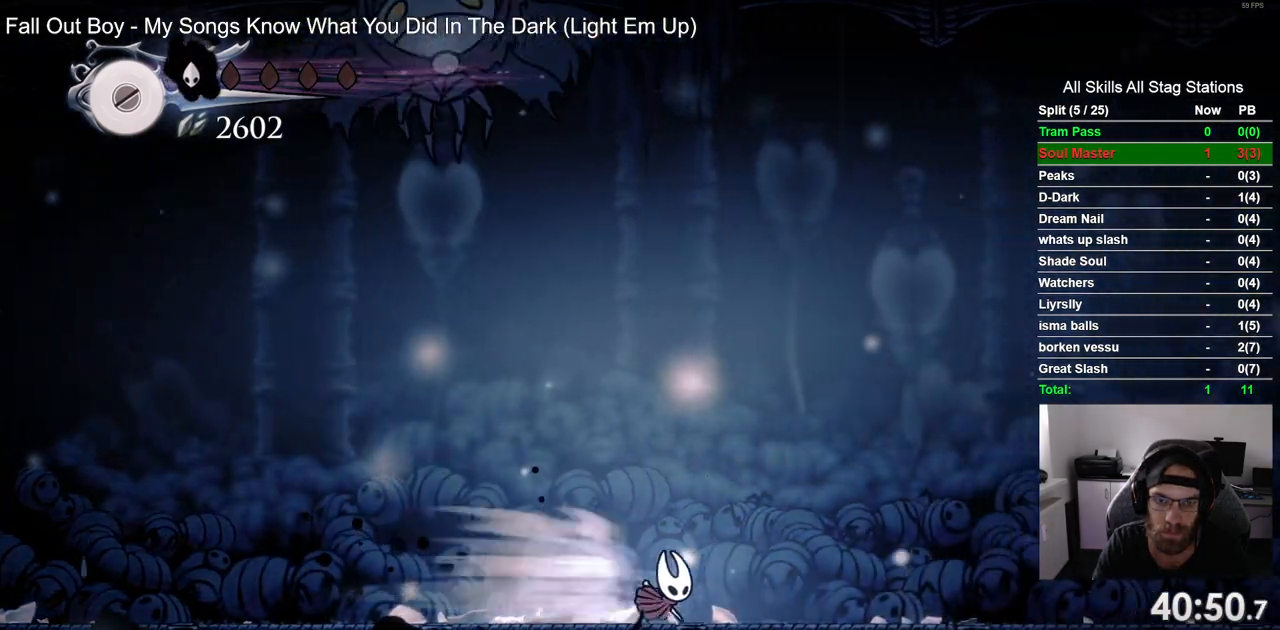
{"dt_ms": 500, "buttons": ["DPAD_RIGHT"], "left_stick": "center", "right_stick": "center", "events": [[100, "R2", "up"], [233, "CROSS", "down"], [350, "CROSS", "up"]]}
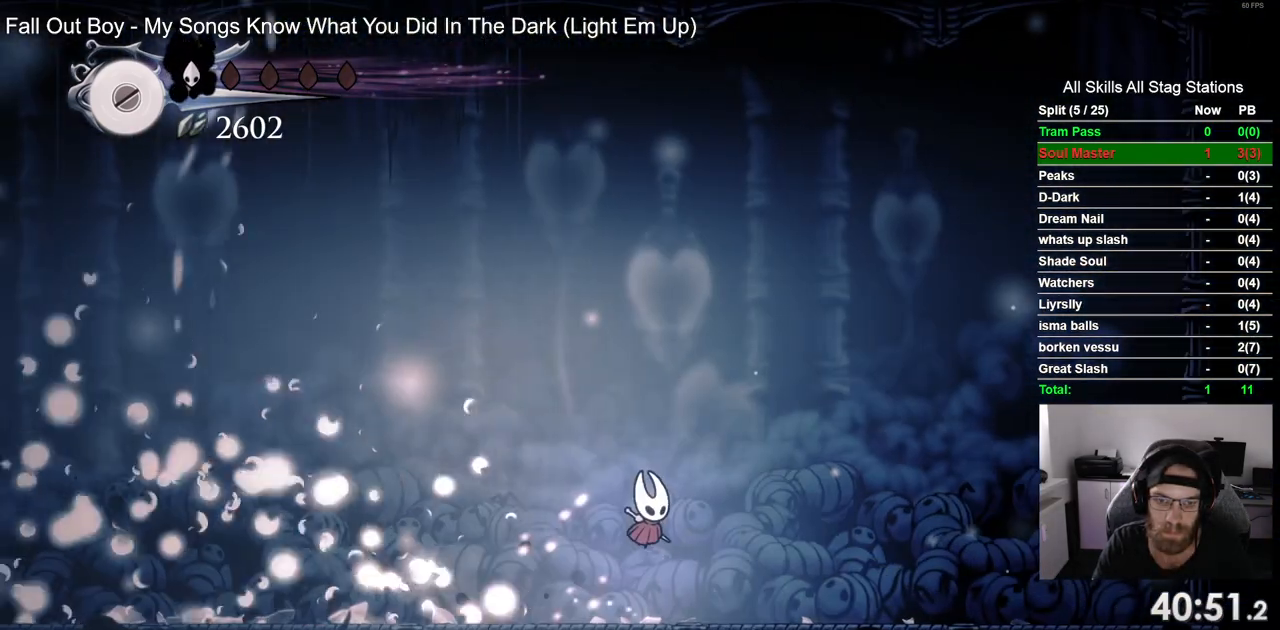
{"dt_ms": 500, "buttons": ["DPAD_LEFT"], "left_stick": "center", "right_stick": "center", "events": [[183, "DPAD_LEFT", "down"], [183, "DPAD_RIGHT", "up"]]}
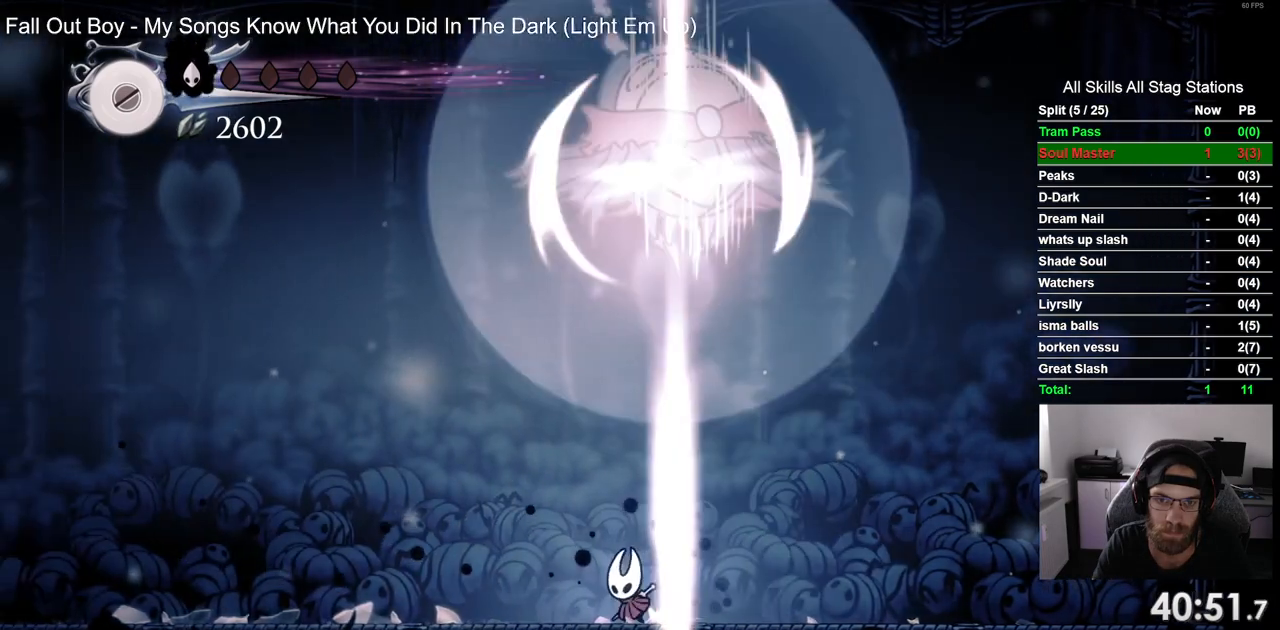
{"dt_ms": 500, "buttons": ["DPAD_LEFT"], "left_stick": "center", "right_stick": "center", "events": []}
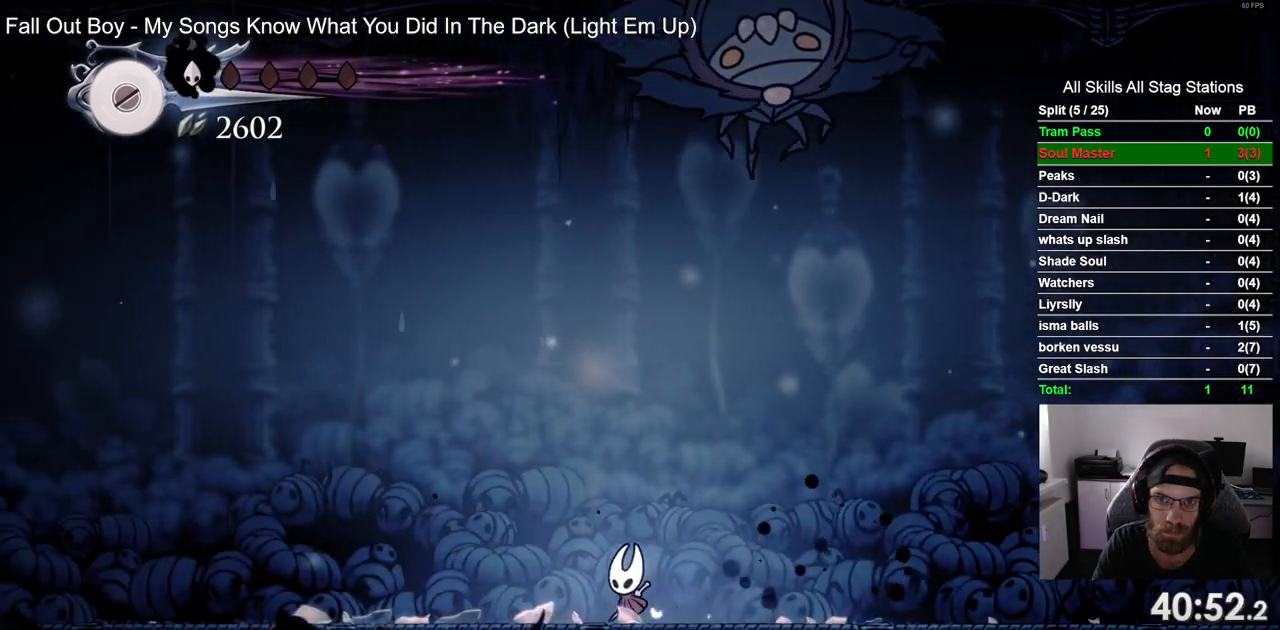
{"dt_ms": 500, "buttons": ["CROSS", "DPAD_LEFT"], "left_stick": "center", "right_stick": "center", "events": [[117, "R2", "down"], [350, "R2", "up"], [450, "CROSS", "down"]]}
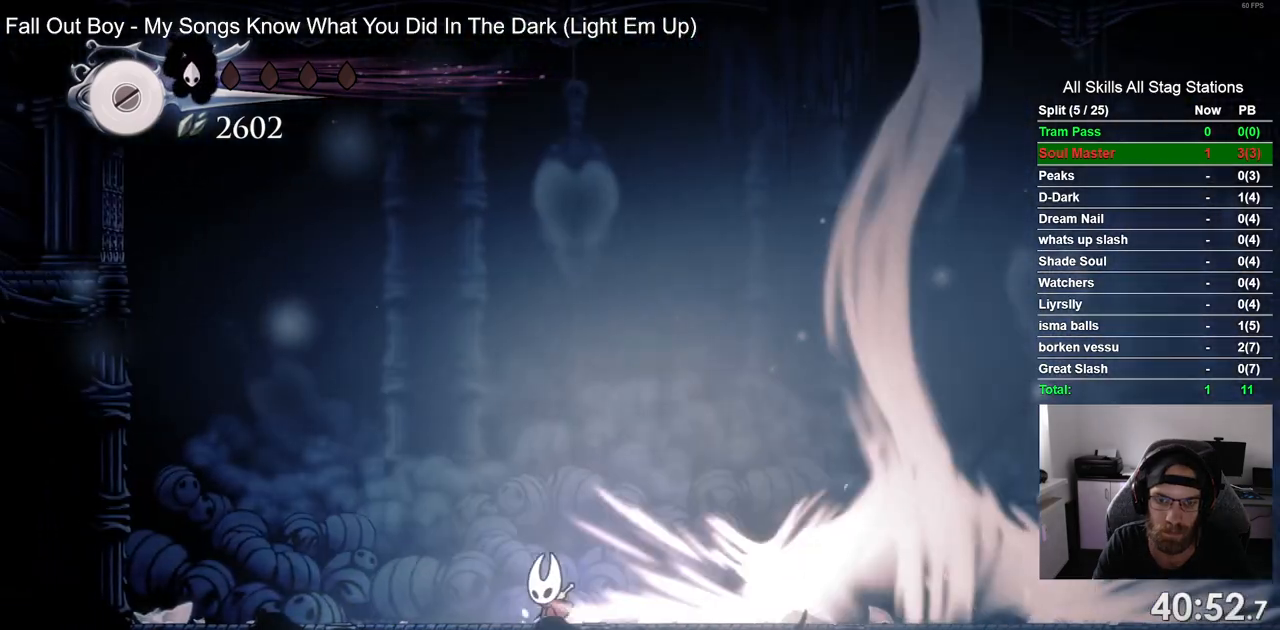
{"dt_ms": 500, "buttons": ["DPAD_RIGHT"], "left_stick": "center", "right_stick": "center", "events": [[83, "CROSS", "up"], [317, "DPAD_LEFT", "up"], [317, "DPAD_UP", "down"], [367, "DPAD_UP", "up"], [400, "DPAD_RIGHT", "down"]]}
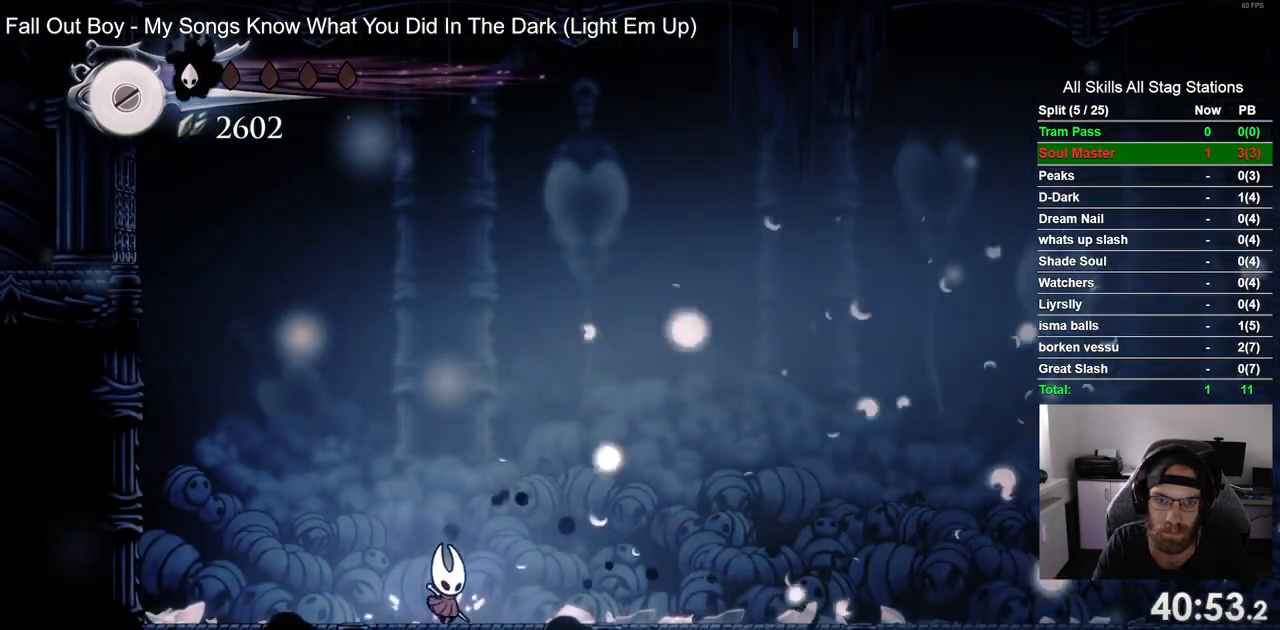
{"dt_ms": 500, "buttons": ["DPAD_RIGHT"], "left_stick": "center", "right_stick": "center", "events": []}
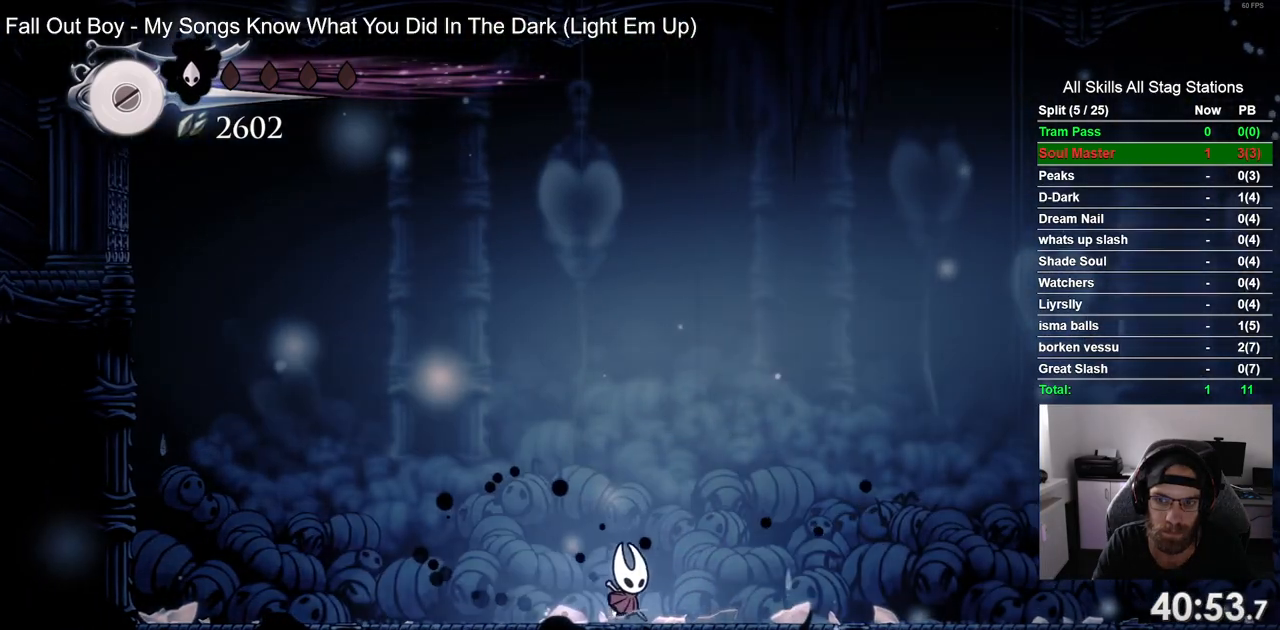
{"dt_ms": 500, "buttons": ["DPAD_RIGHT"], "left_stick": "center", "right_stick": "center", "events": [[50, "R2", "down"], [283, "R2", "up"]]}
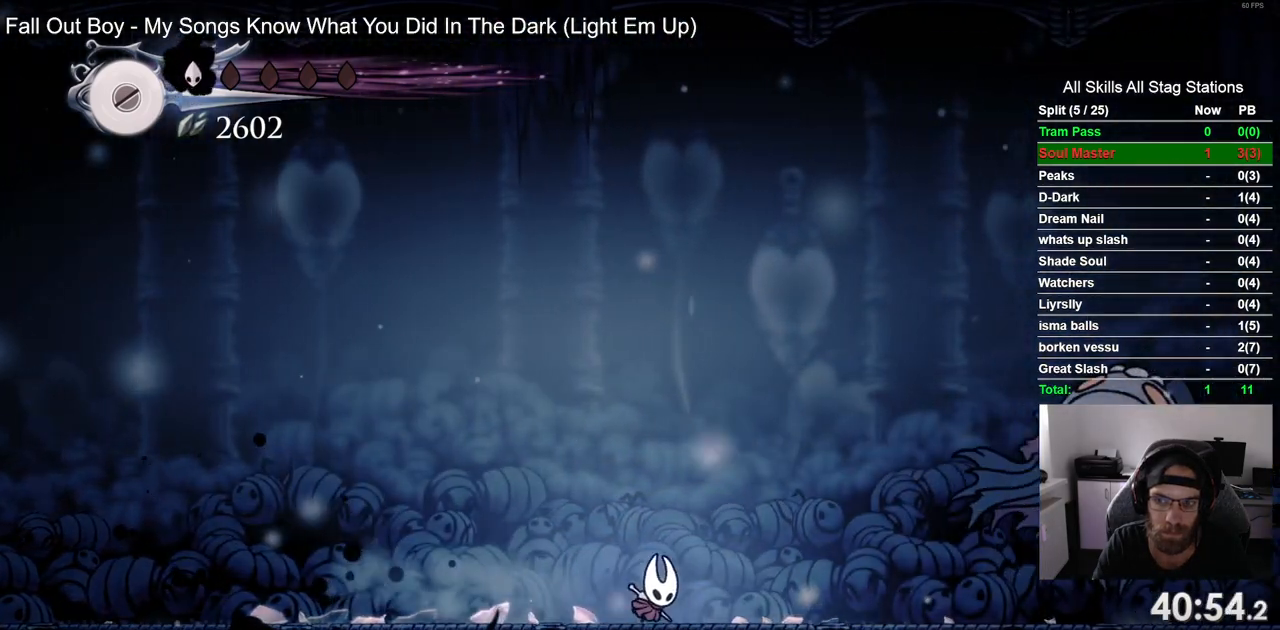
{"dt_ms": 500, "buttons": ["SQUARE"], "left_stick": "center", "right_stick": "center", "events": [[133, "R2", "down"], [333, "R2", "up"], [433, "DPAD_RIGHT", "up"], [433, "SQUARE", "down"]]}
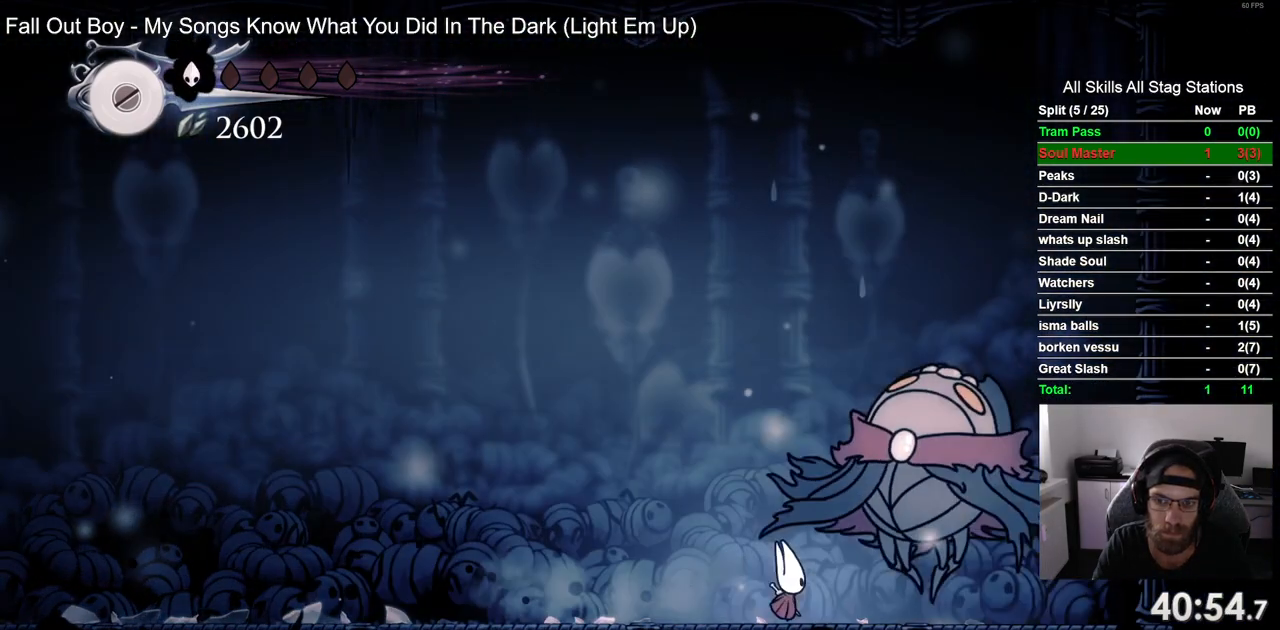
{"dt_ms": 500, "buttons": [], "left_stick": "center", "right_stick": "center", "events": [[83, "SQUARE", "up"], [267, "DPAD_RIGHT", "down"], [317, "SQUARE", "down"], [367, "DPAD_RIGHT", "up"], [433, "SQUARE", "up"]]}
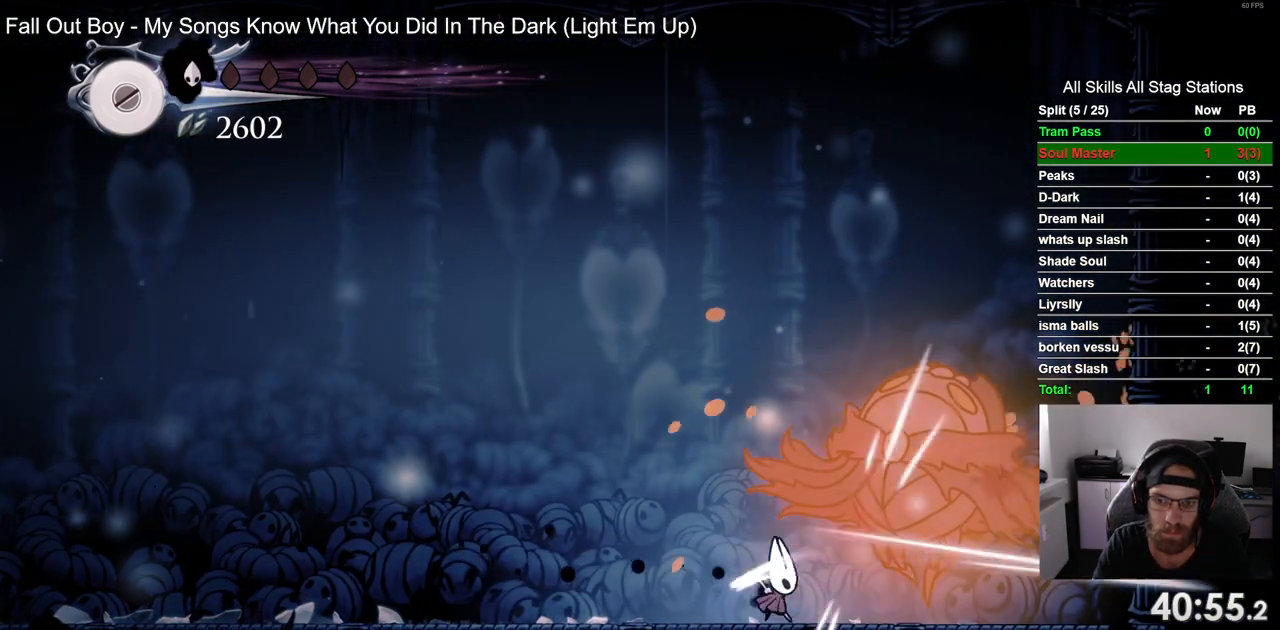
{"dt_ms": 500, "buttons": ["SQUARE", "DPAD_RIGHT"], "left_stick": "center", "right_stick": "center", "events": [[50, "R2", "down"], [183, "R2", "up"], [450, "DPAD_RIGHT", "down"], [500, "SQUARE", "down"]]}
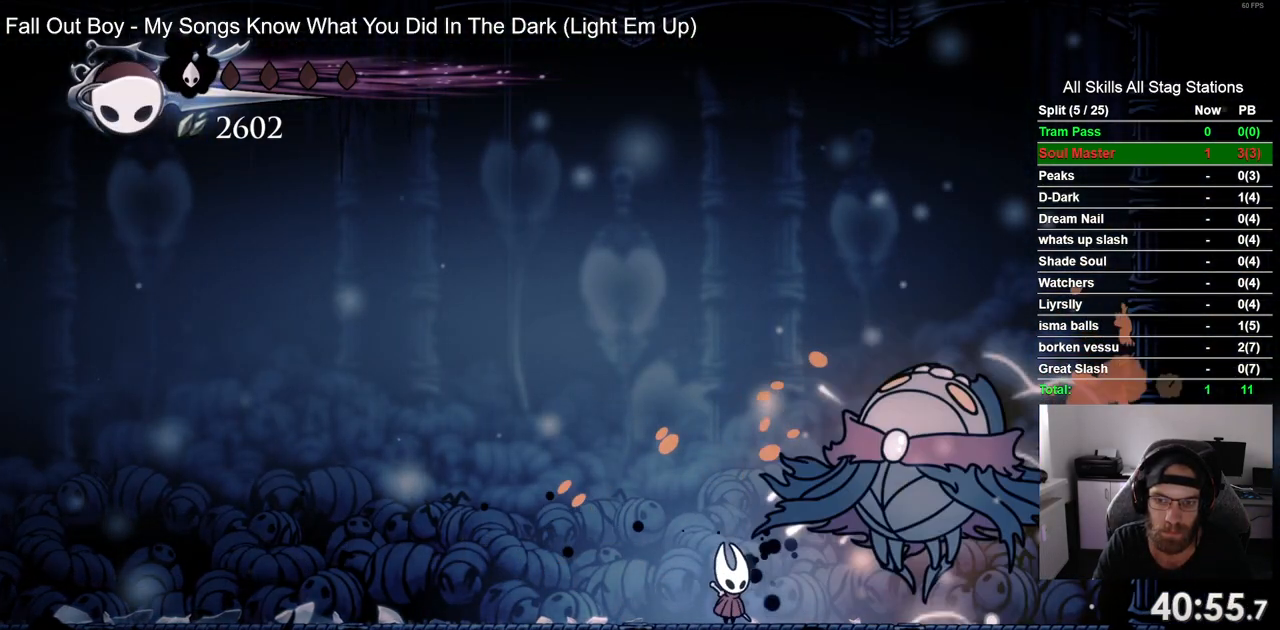
{"dt_ms": 500, "buttons": [], "left_stick": "center", "right_stick": "center", "events": [[83, "DPAD_RIGHT", "up"], [183, "SQUARE", "up"], [367, "DPAD_RIGHT", "down"], [400, "SQUARE", "down"], [450, "DPAD_RIGHT", "up"], [500, "SQUARE", "up"]]}